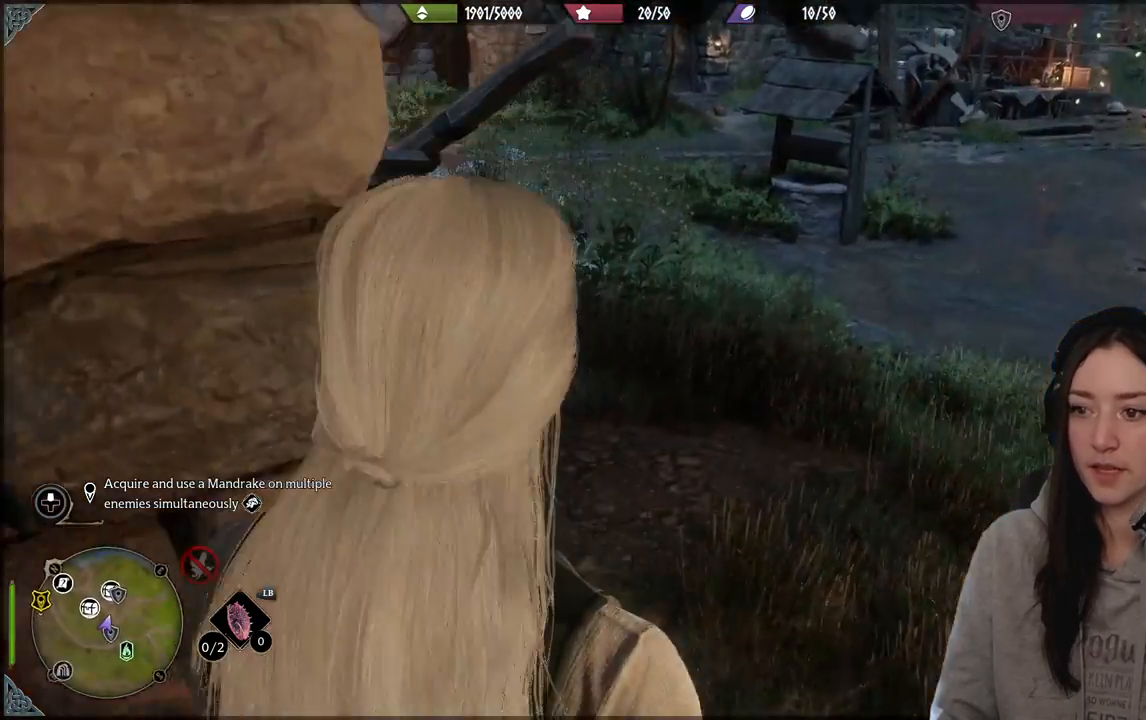
Gameplay with a controller (Xbox layout); each line is a JSON object with the inputs held at the frame after it. "events" lists button and stick changes between this image and that frame as [ms after this image, input, new state], when the widget could be followed in between.
{"buttons": ["L3"], "left_stick": "up", "right_stick": "center", "events": [[150, "right_stick", "center"], [367, "L3", "down"]]}
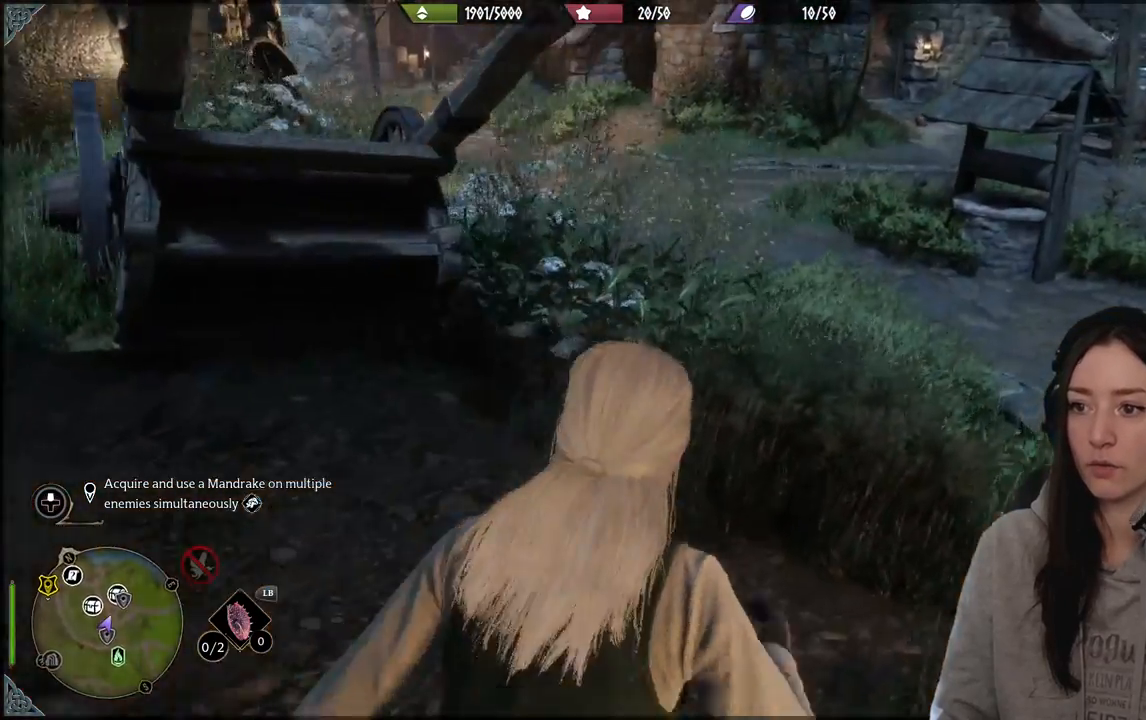
{"buttons": [], "left_stick": "up", "right_stick": "left", "events": [[50, "L3", "up"], [67, "right_stick", "left"]]}
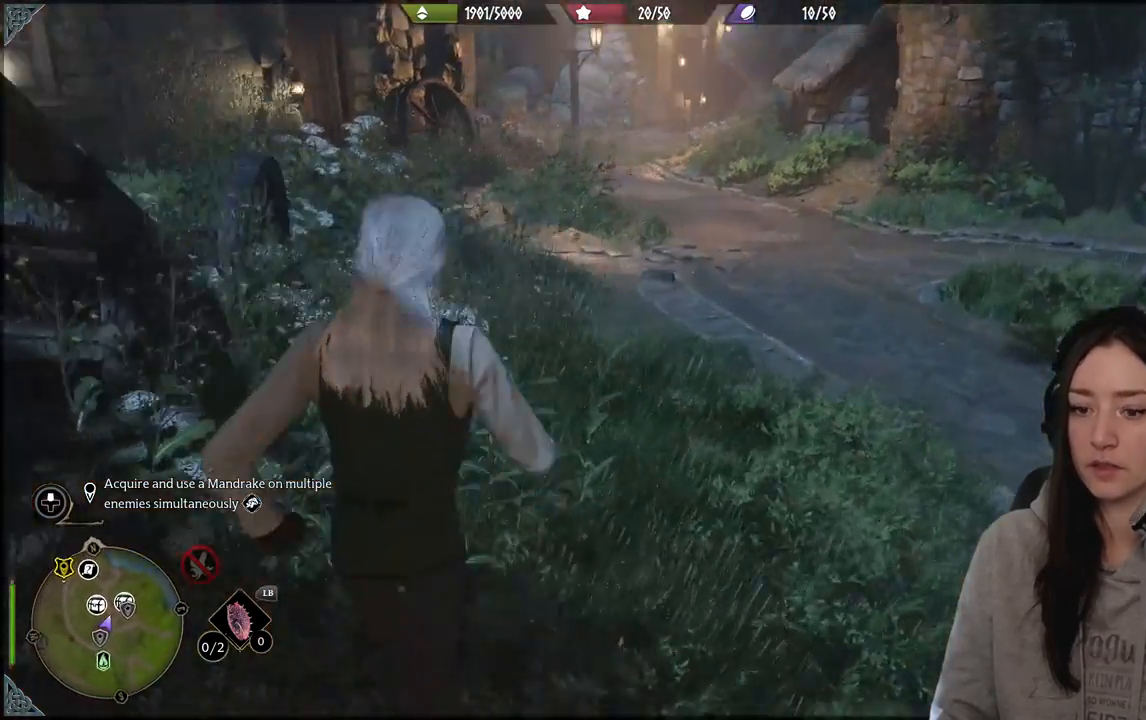
{"buttons": [], "left_stick": "up-left", "right_stick": "left", "events": [[50, "right_stick", "center"], [350, "right_stick", "left"], [417, "left_stick", "up-left"]]}
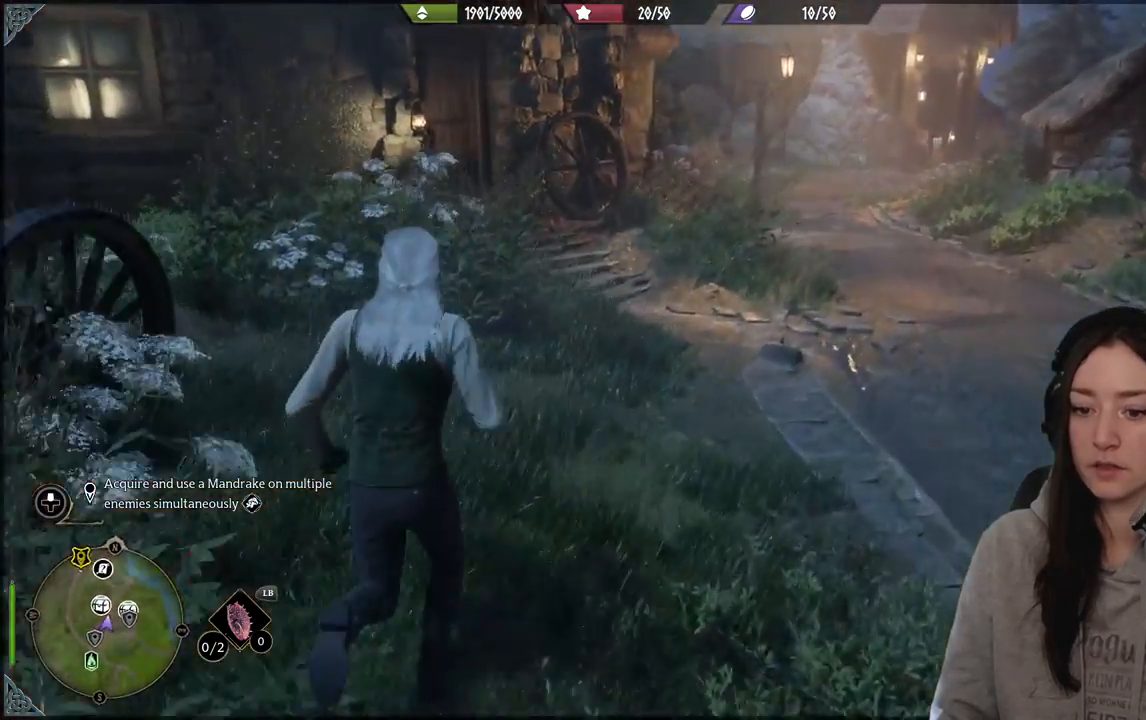
{"buttons": [], "left_stick": "up-right", "right_stick": "center", "events": [[350, "left_stick", "up-right"], [350, "right_stick", "center"]]}
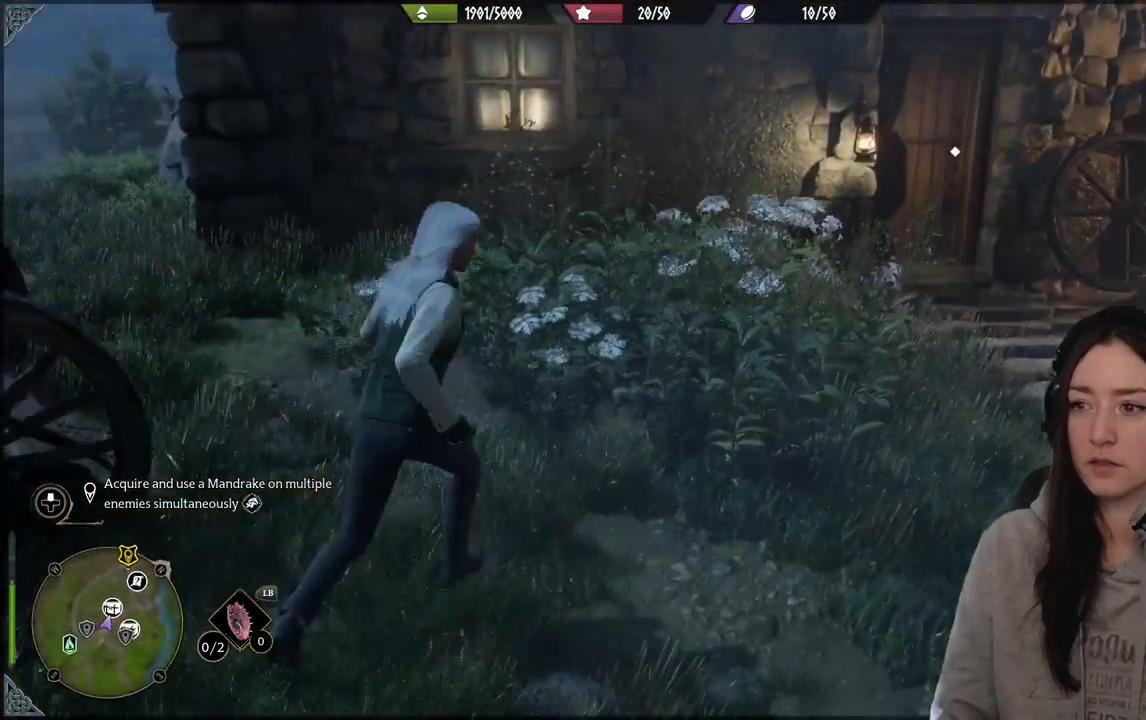
{"buttons": [], "left_stick": "up-right", "right_stick": "center", "events": []}
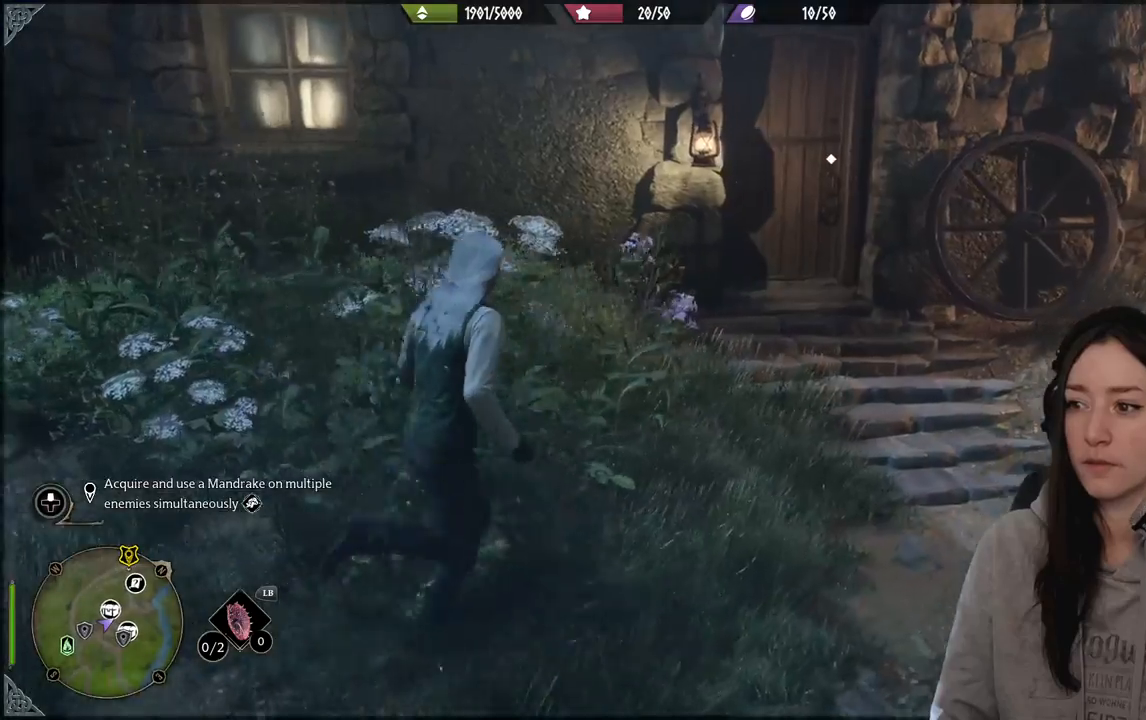
{"buttons": [], "left_stick": "center", "right_stick": "center", "events": [[150, "left_stick", "center"]]}
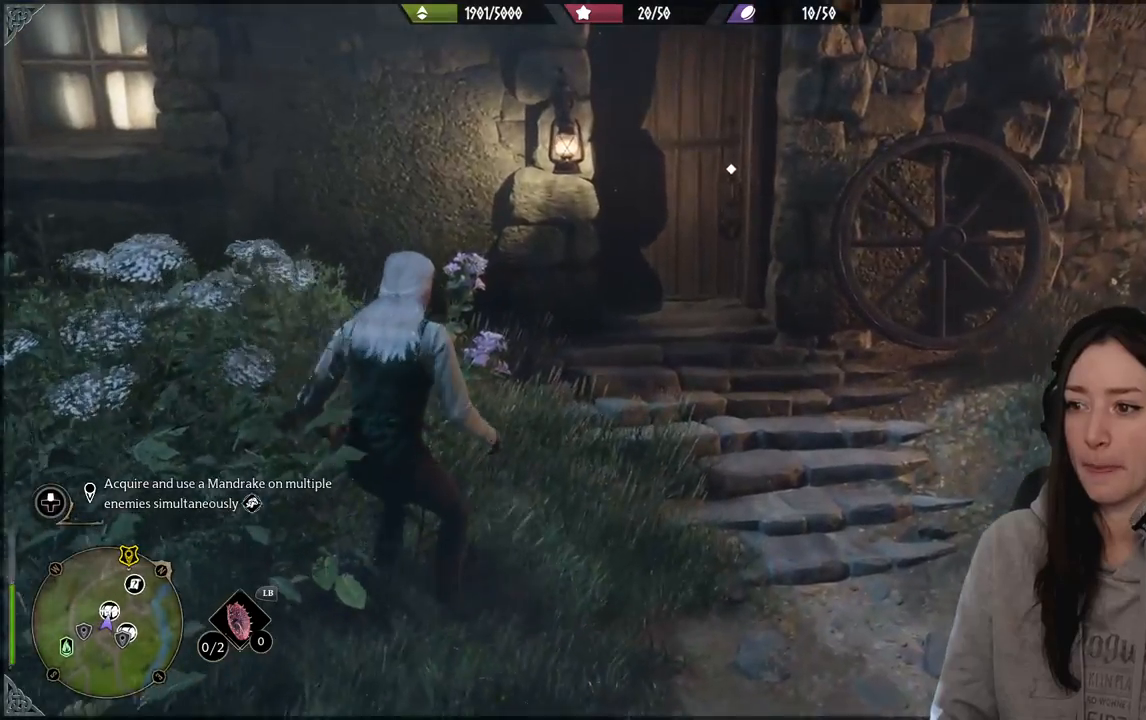
{"buttons": [], "left_stick": "down-right", "right_stick": "right", "events": [[350, "left_stick", "down-right"], [417, "right_stick", "right"]]}
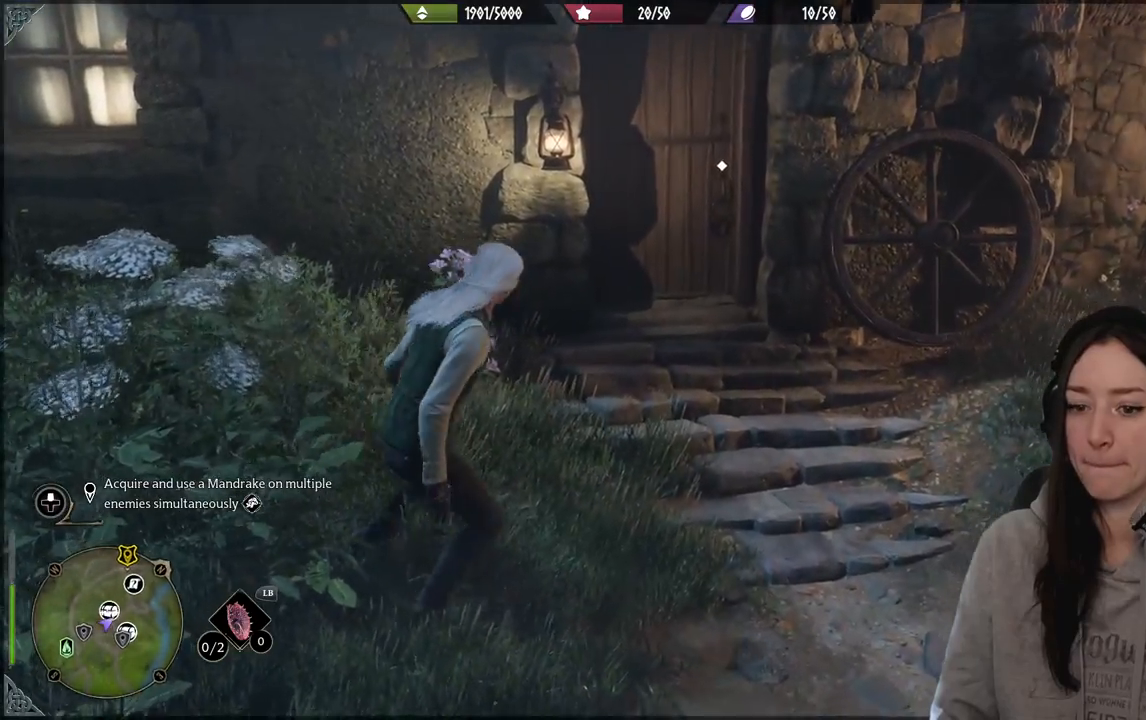
{"buttons": [], "left_stick": "up-right", "right_stick": "right", "events": [[233, "left_stick", "up-right"]]}
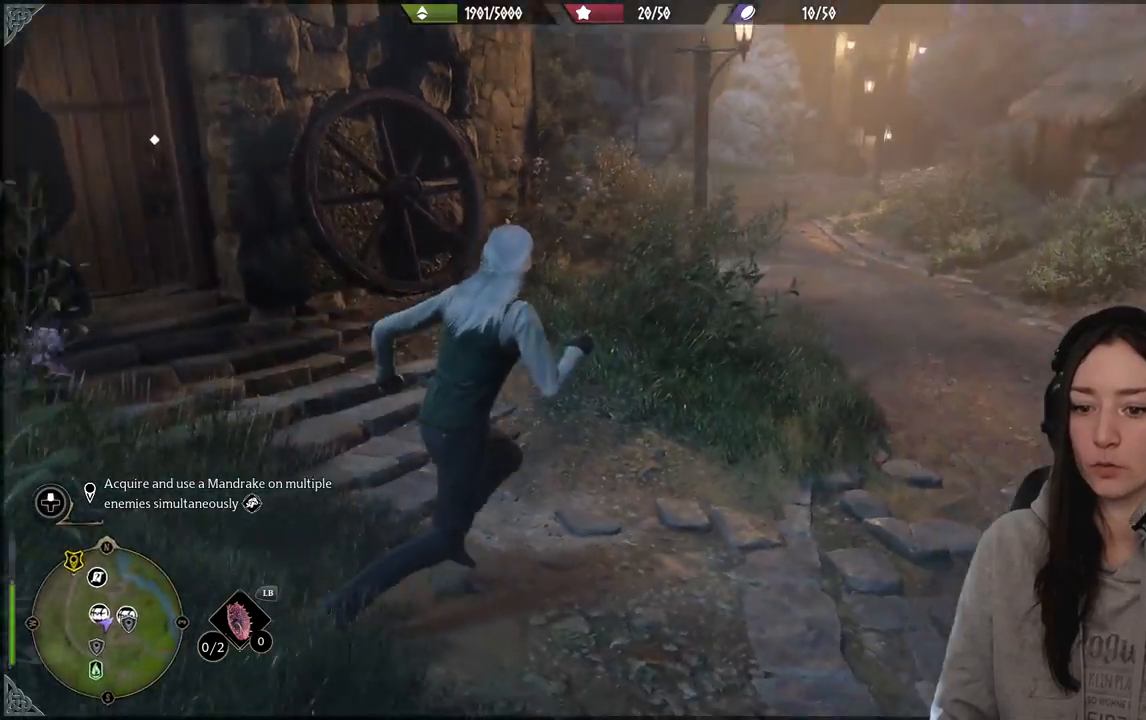
{"buttons": [], "left_stick": "up-right", "right_stick": "right", "events": [[217, "right_stick", "center"], [450, "right_stick", "right"]]}
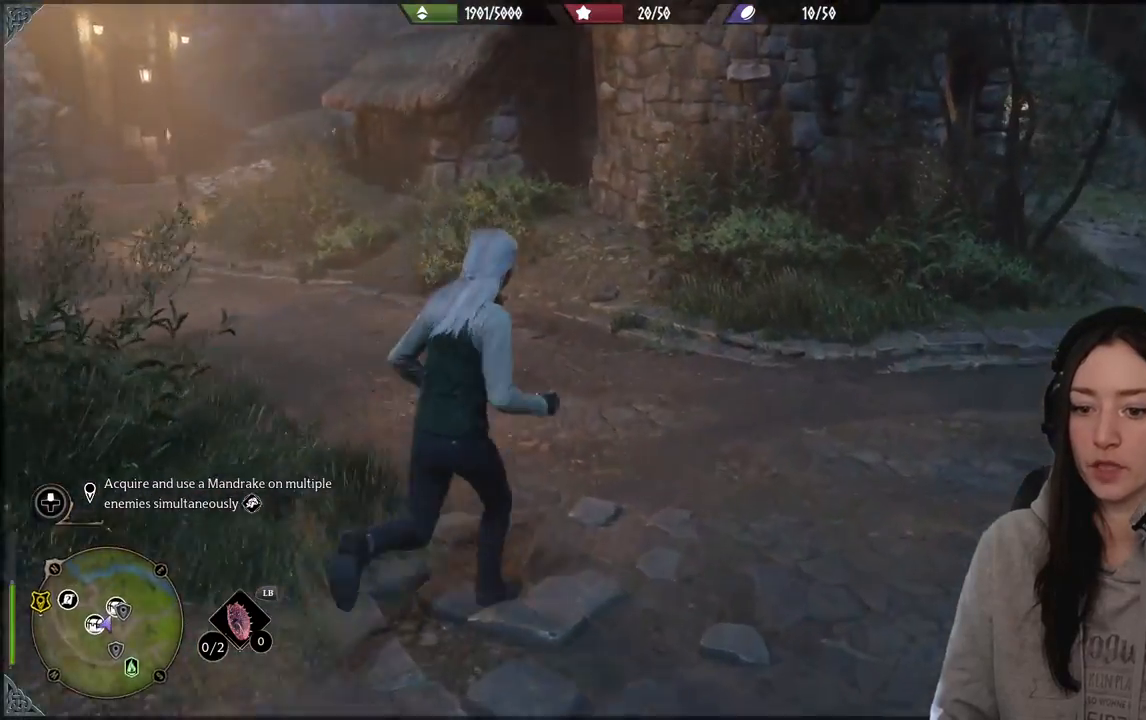
{"buttons": [], "left_stick": "up-right", "right_stick": "center", "events": [[400, "right_stick", "center"]]}
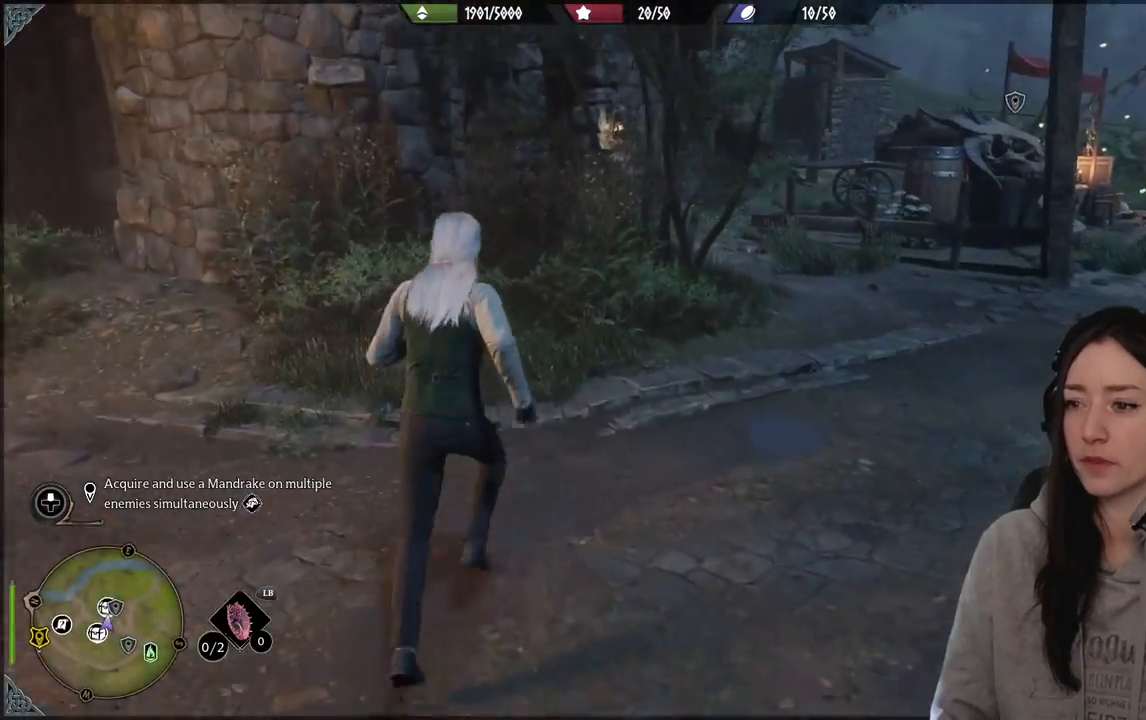
{"buttons": [], "left_stick": "up-right", "right_stick": "center", "events": []}
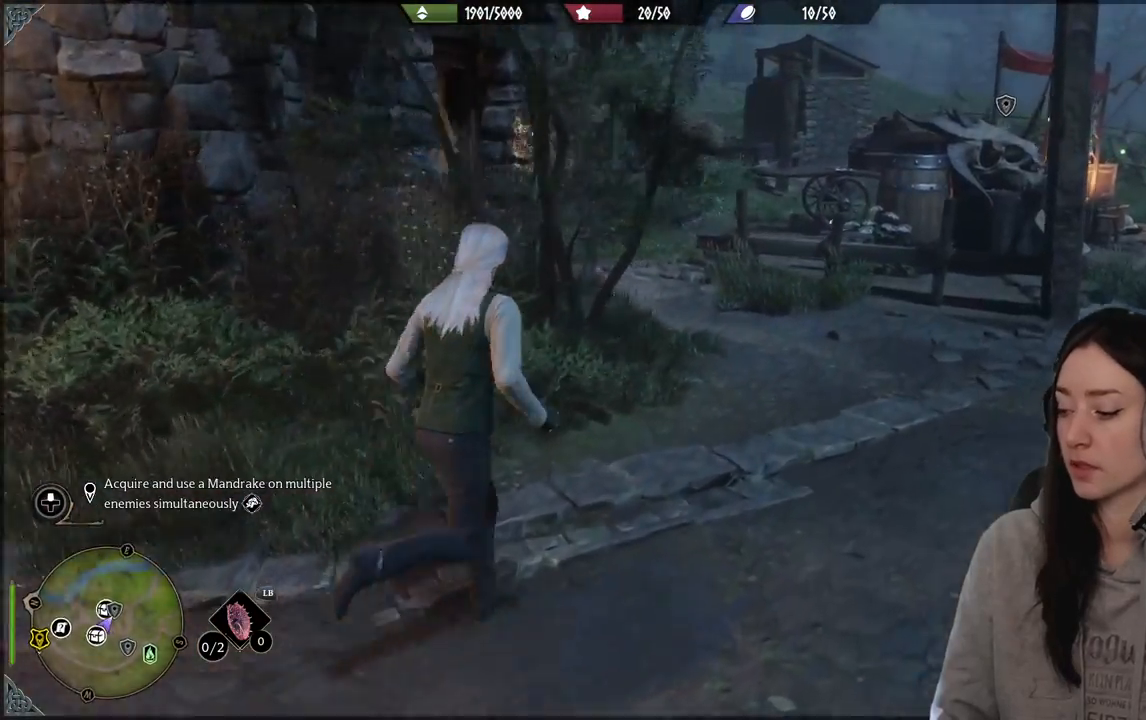
{"buttons": [], "left_stick": "up-right", "right_stick": "center", "events": [[33, "right_stick", "left"], [450, "right_stick", "center"]]}
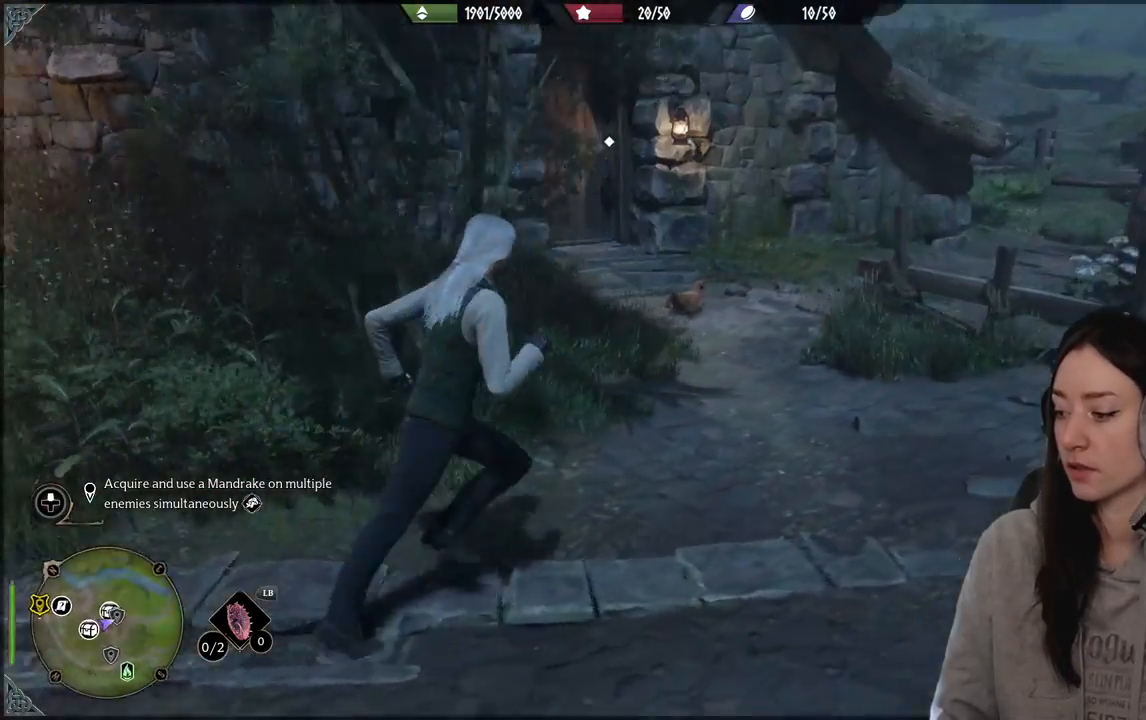
{"buttons": [], "left_stick": "center", "right_stick": "center", "events": [[167, "left_stick", "center"], [167, "right_stick", "left"], [467, "right_stick", "center"]]}
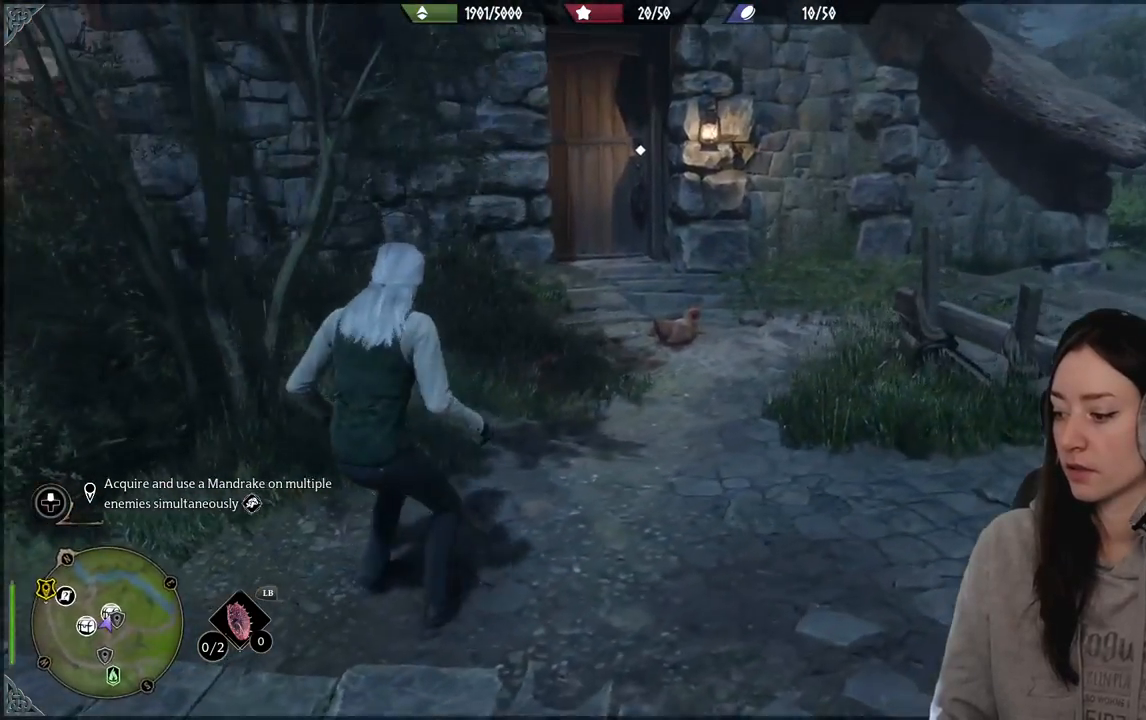
{"buttons": [], "left_stick": "center", "right_stick": "left", "events": [[33, "left_stick", "up-right"], [283, "right_stick", "left"], [483, "left_stick", "center"]]}
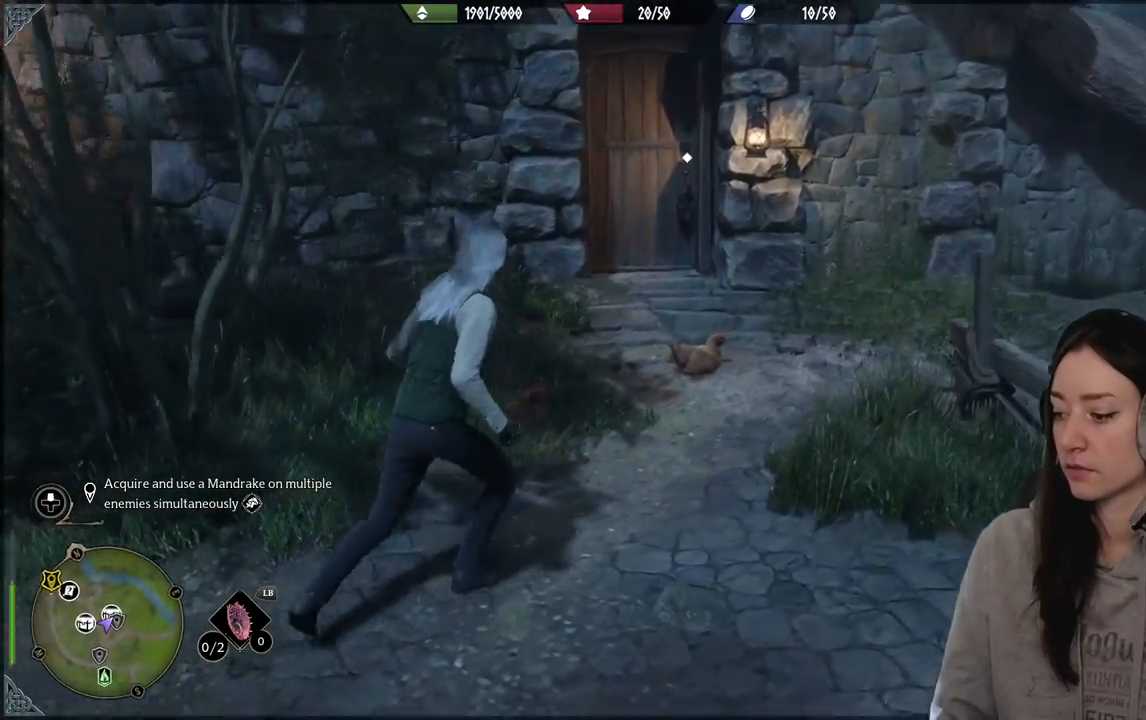
{"buttons": [], "left_stick": "up-right", "right_stick": "up-right", "events": [[100, "right_stick", "center"], [133, "left_stick", "up-right"], [450, "right_stick", "up-right"]]}
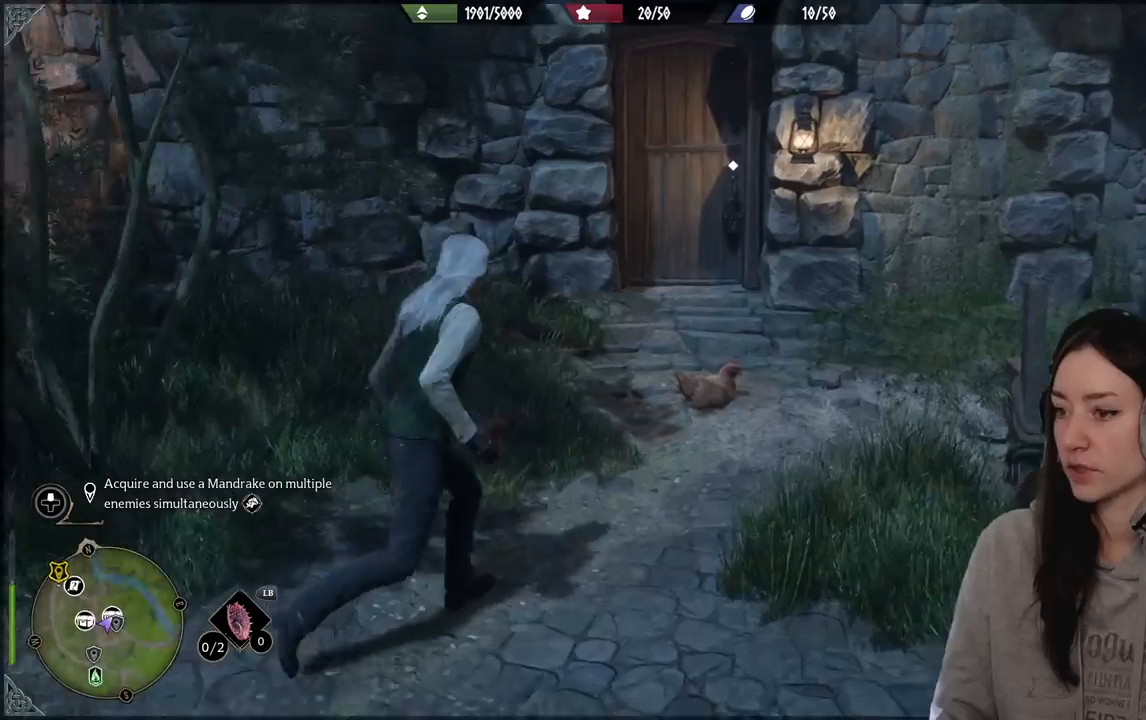
{"buttons": [], "left_stick": "up-right", "right_stick": "down-left", "events": [[150, "left_stick", "up"], [183, "right_stick", "center"], [300, "left_stick", "up-right"], [467, "right_stick", "down-left"]]}
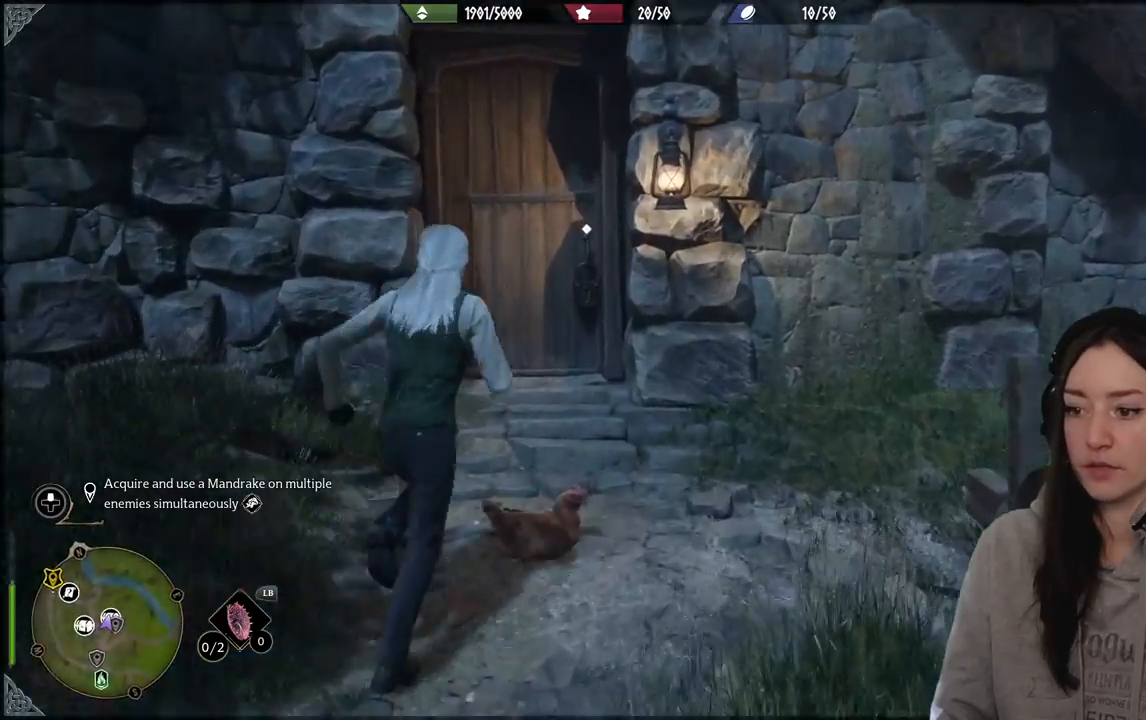
{"buttons": [], "left_stick": "down", "right_stick": "down-left", "events": [[150, "left_stick", "center"], [183, "right_stick", "center"], [350, "left_stick", "down"], [467, "right_stick", "down-left"]]}
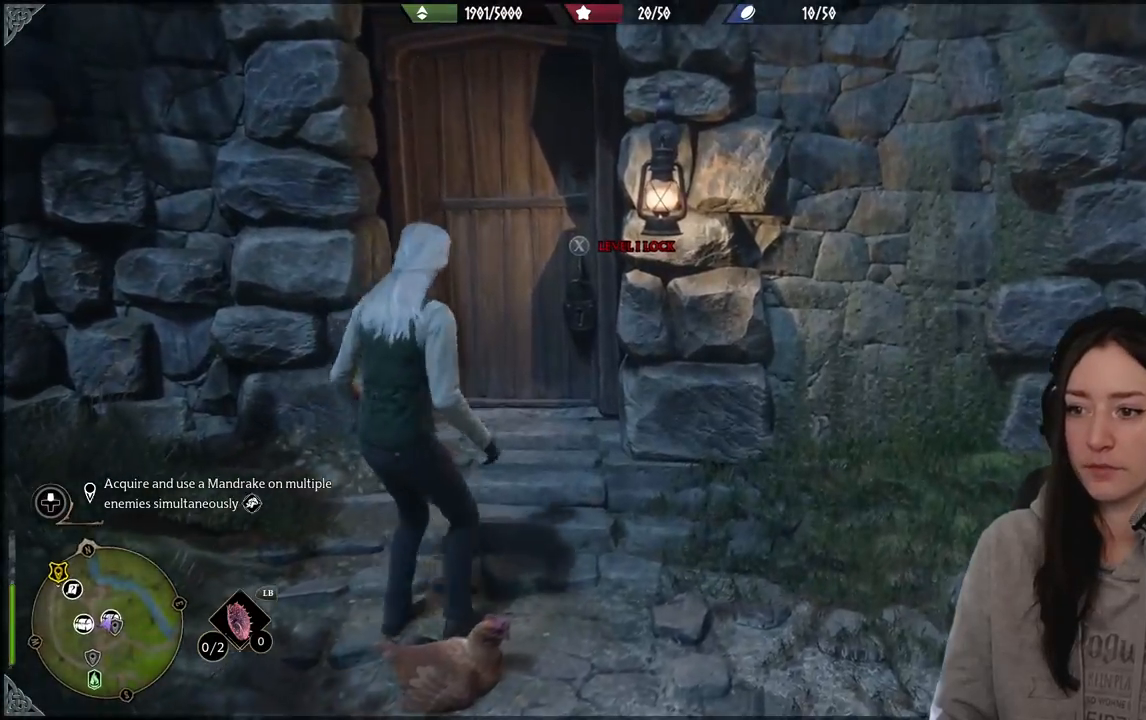
{"buttons": [], "left_stick": "down-left", "right_stick": "down-left", "events": [[33, "left_stick", "down-left"]]}
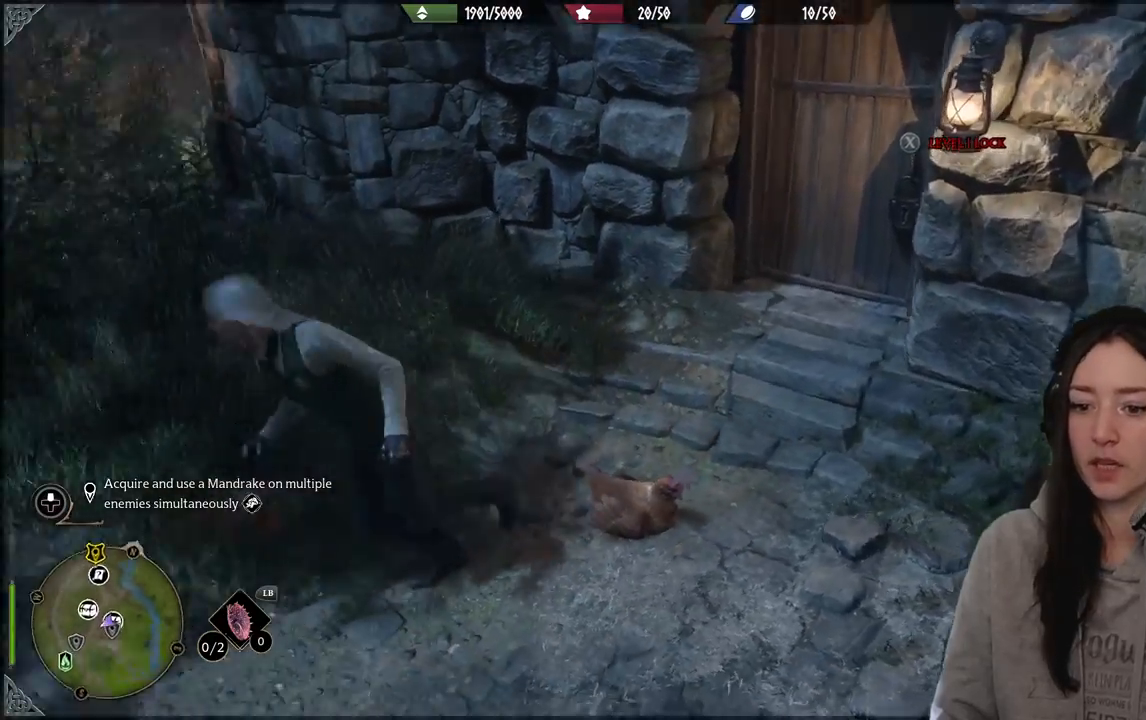
{"buttons": [], "left_stick": "up-left", "right_stick": "up-right", "events": [[217, "left_stick", "left"], [217, "right_stick", "center"], [317, "left_stick", "up-left"], [417, "right_stick", "up-right"]]}
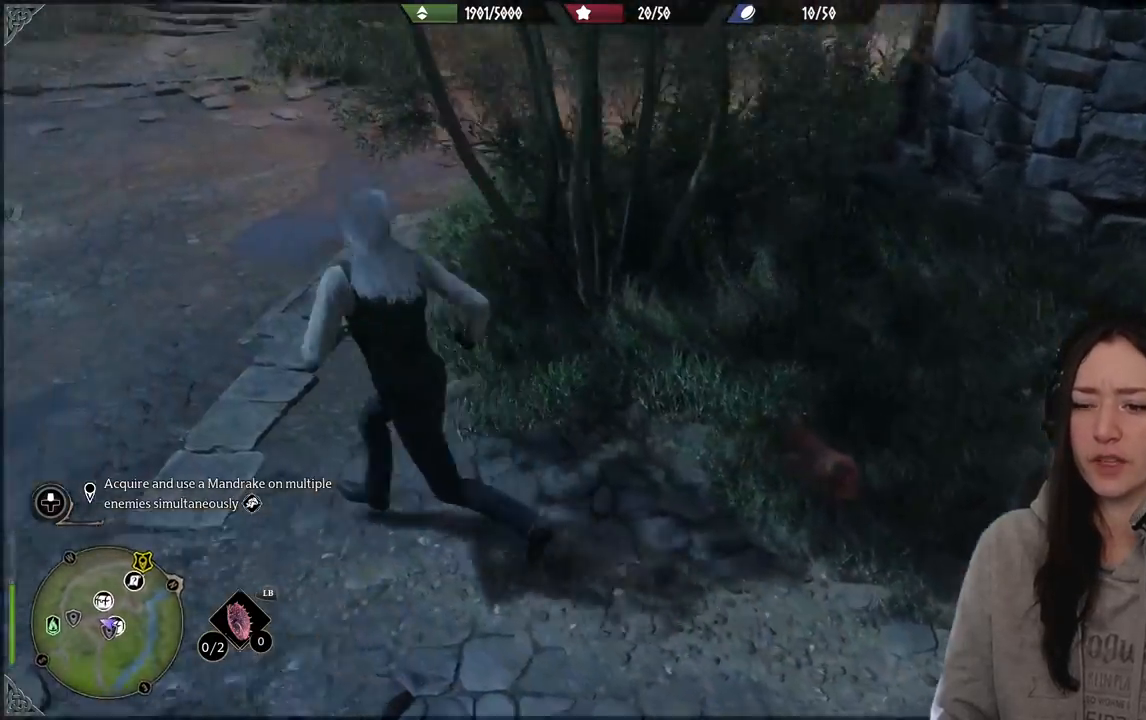
{"buttons": [], "left_stick": "up", "right_stick": "right", "events": [[183, "right_stick", "center"], [283, "left_stick", "up"], [367, "right_stick", "right"]]}
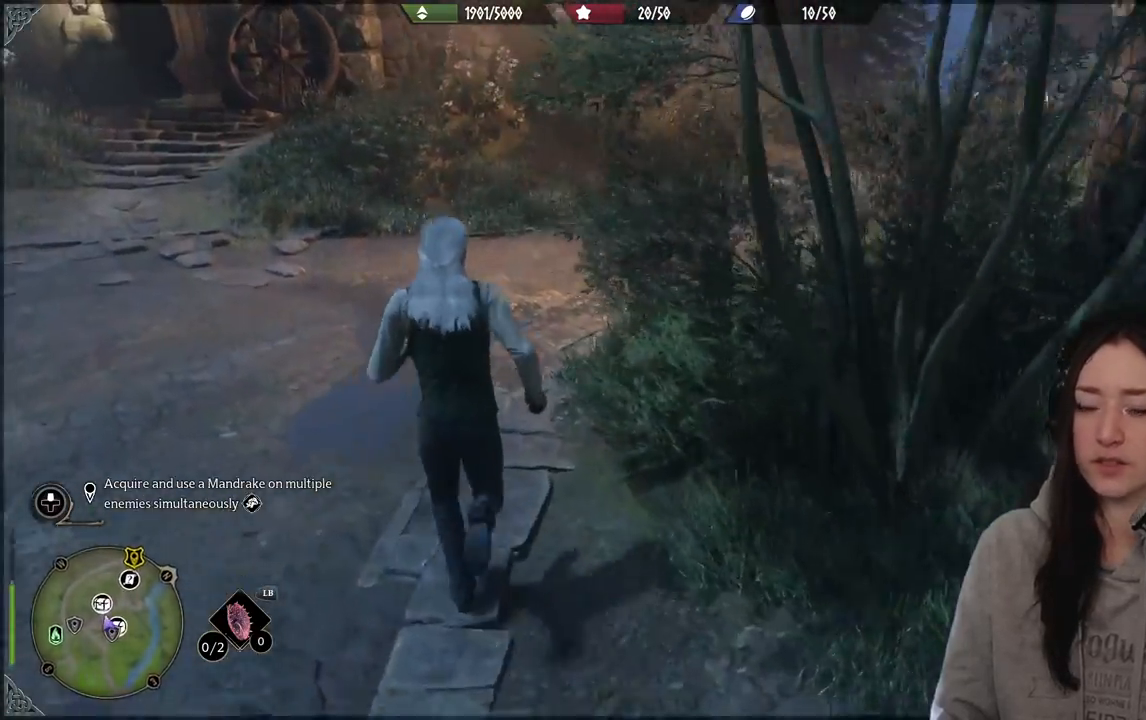
{"buttons": [], "left_stick": "up", "right_stick": "up-right", "events": [[283, "right_stick", "center"], [467, "right_stick", "up-right"]]}
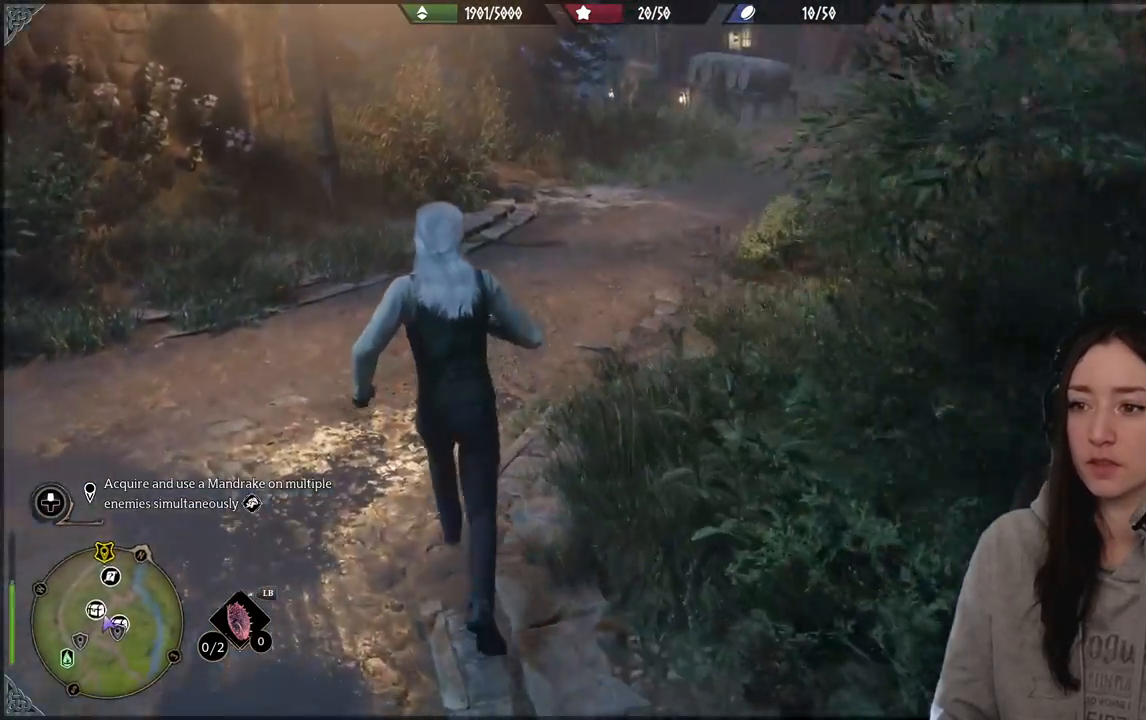
{"buttons": [], "left_stick": "up", "right_stick": "center", "events": [[133, "right_stick", "center"]]}
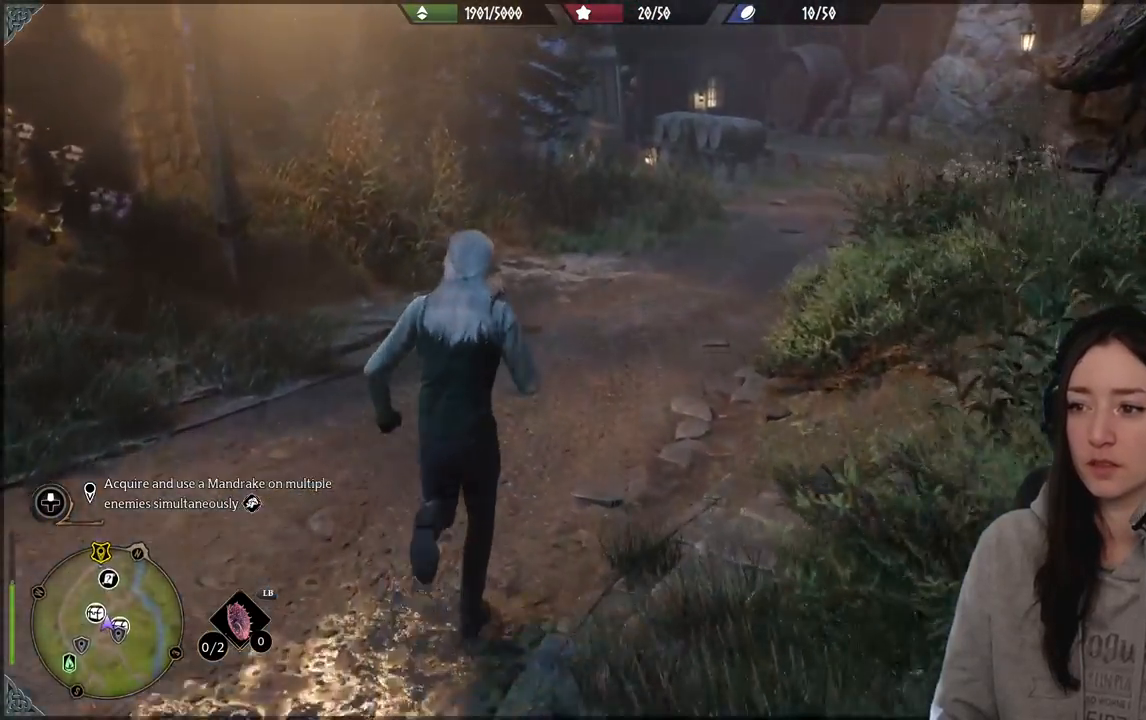
{"buttons": [], "left_stick": "up", "right_stick": "center", "events": []}
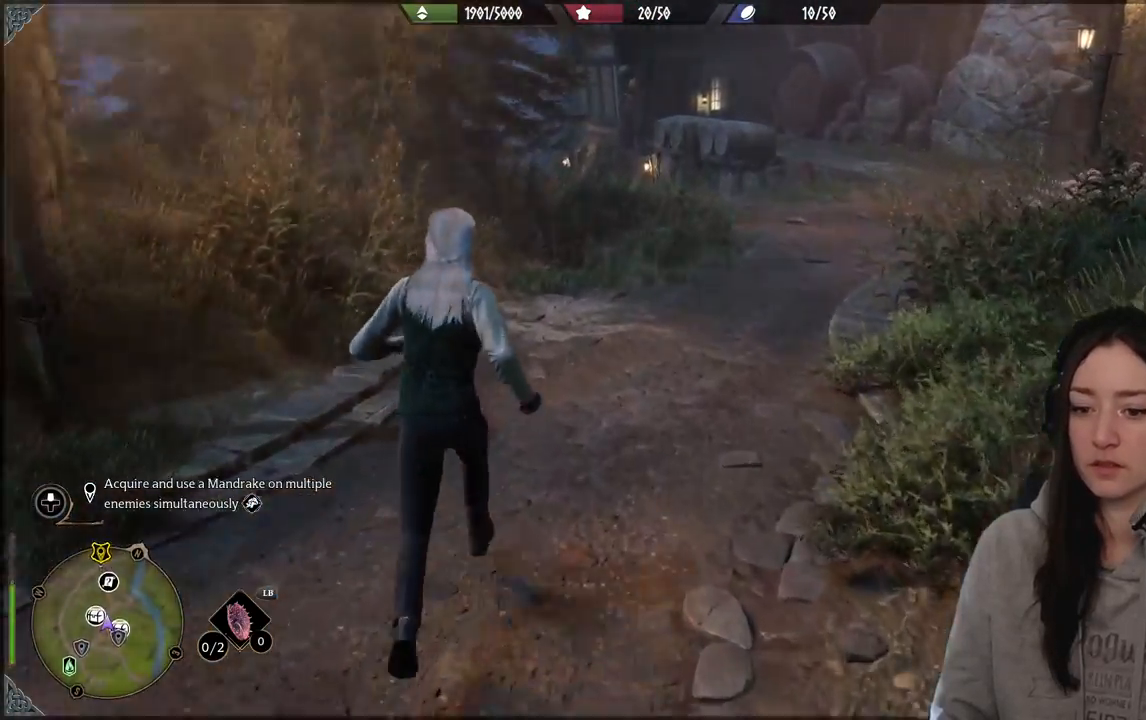
{"buttons": [], "left_stick": "up", "right_stick": "center", "events": []}
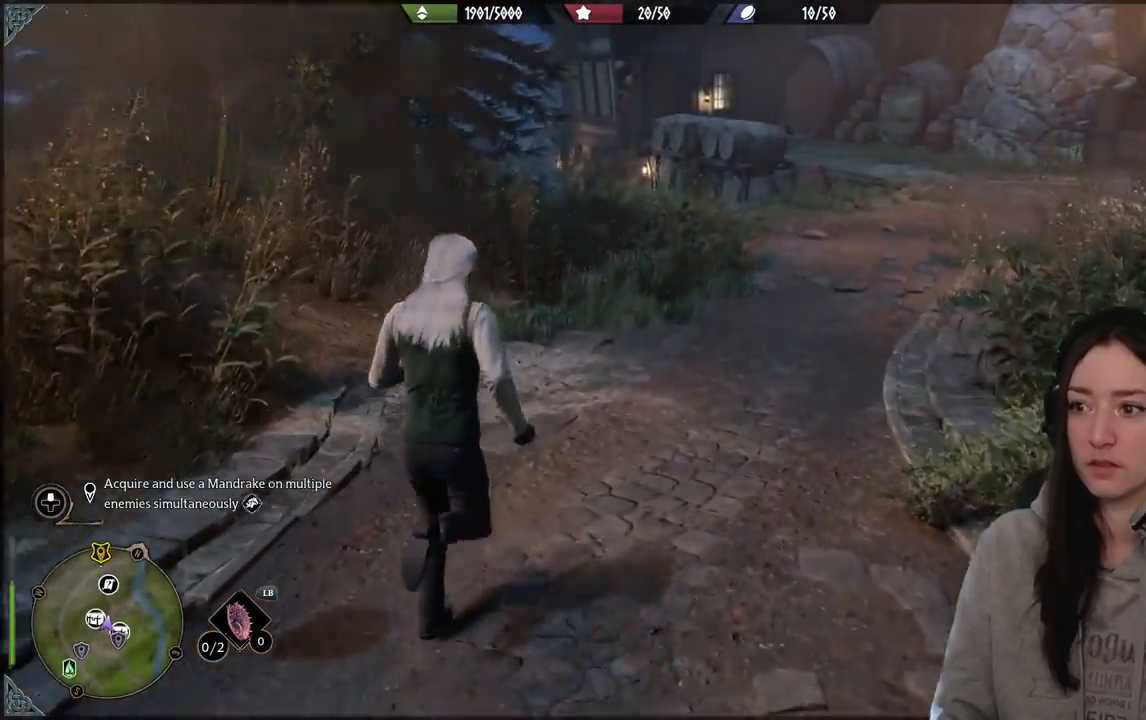
{"buttons": [], "left_stick": "up", "right_stick": "center", "events": [[50, "right_stick", "up-left"], [467, "right_stick", "center"]]}
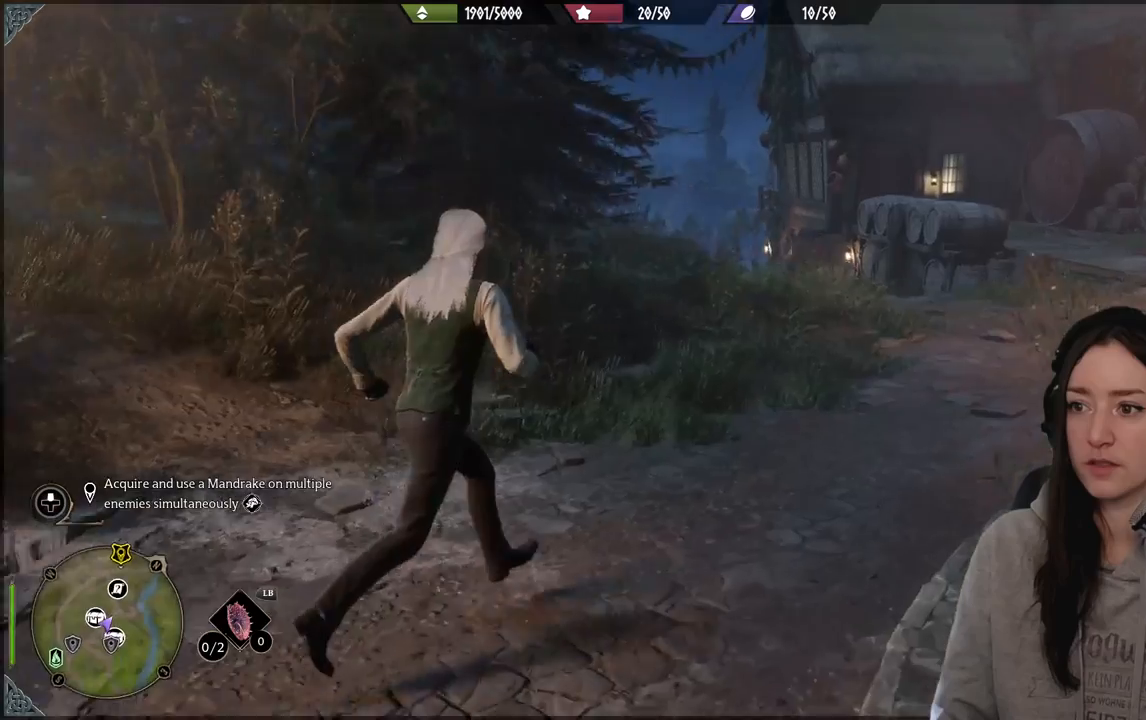
{"buttons": [], "left_stick": "up", "right_stick": "center", "events": []}
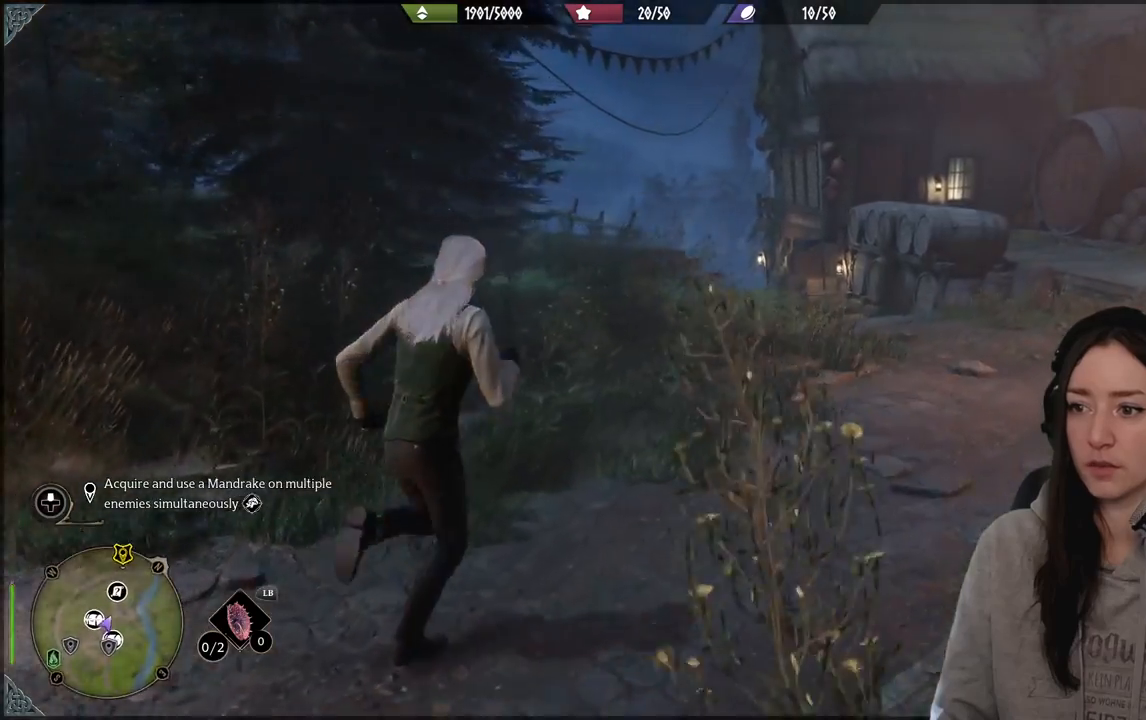
{"buttons": [], "left_stick": "up", "right_stick": "center", "events": [[117, "right_stick", "down-left"], [383, "right_stick", "center"]]}
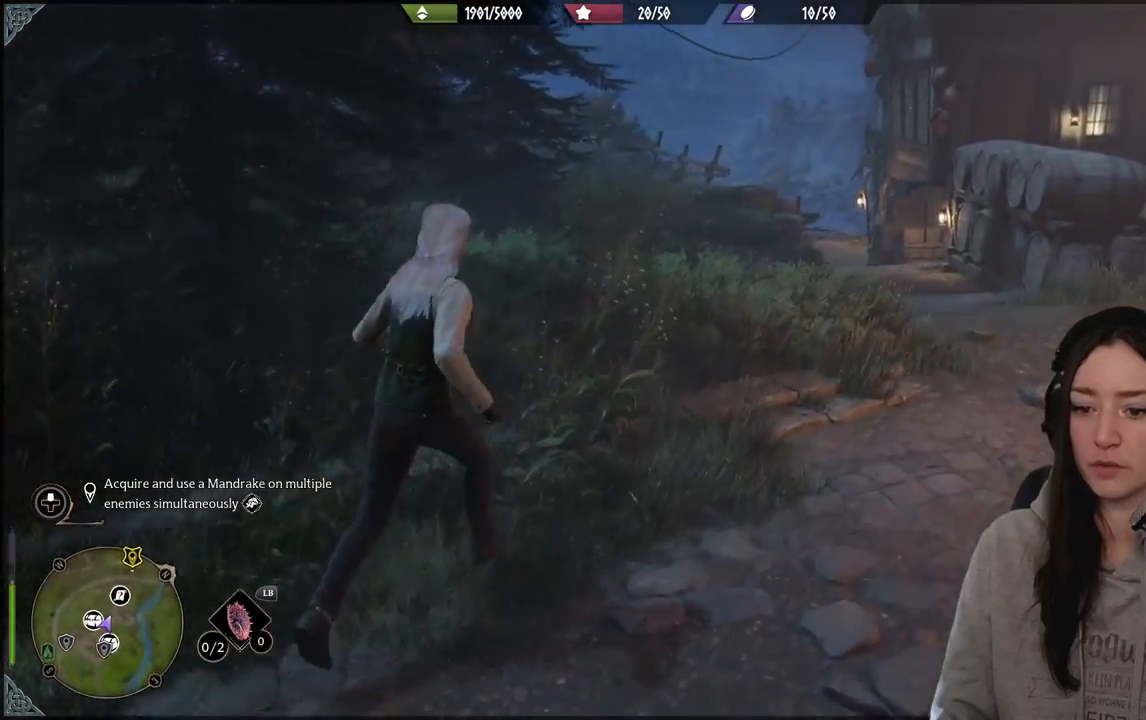
{"buttons": [], "left_stick": "up", "right_stick": "center", "events": [[117, "right_stick", "up-right"], [250, "right_stick", "center"]]}
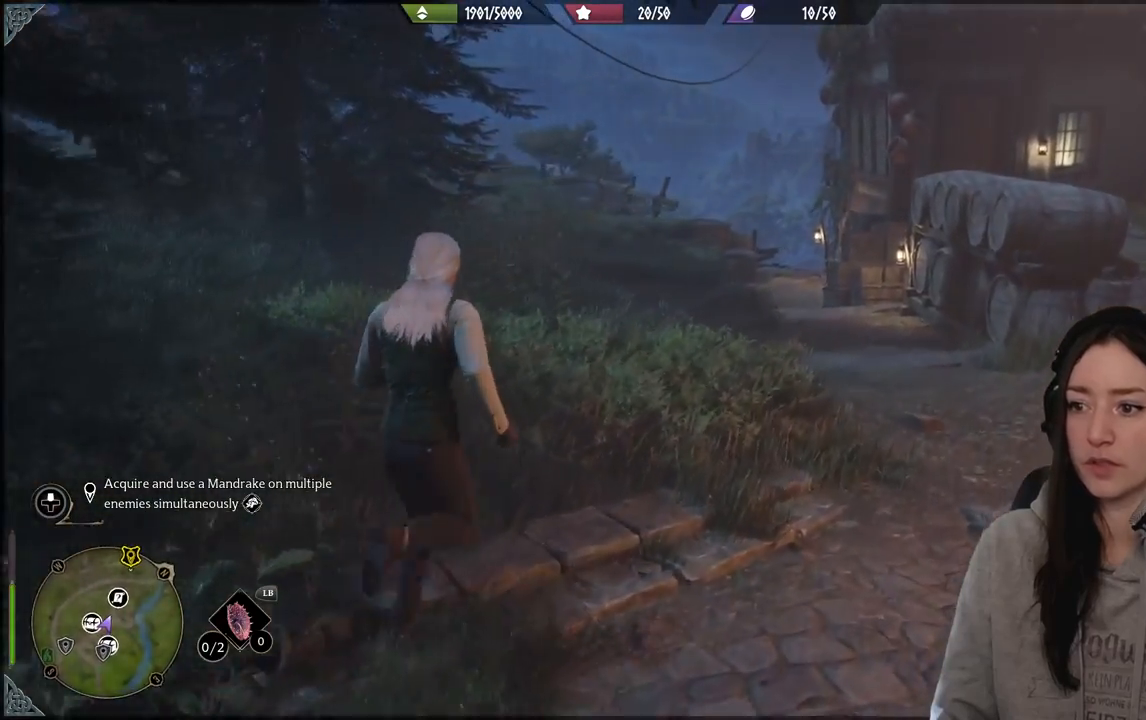
{"buttons": [], "left_stick": "up", "right_stick": "center", "events": [[83, "right_stick", "down-left"], [383, "right_stick", "center"]]}